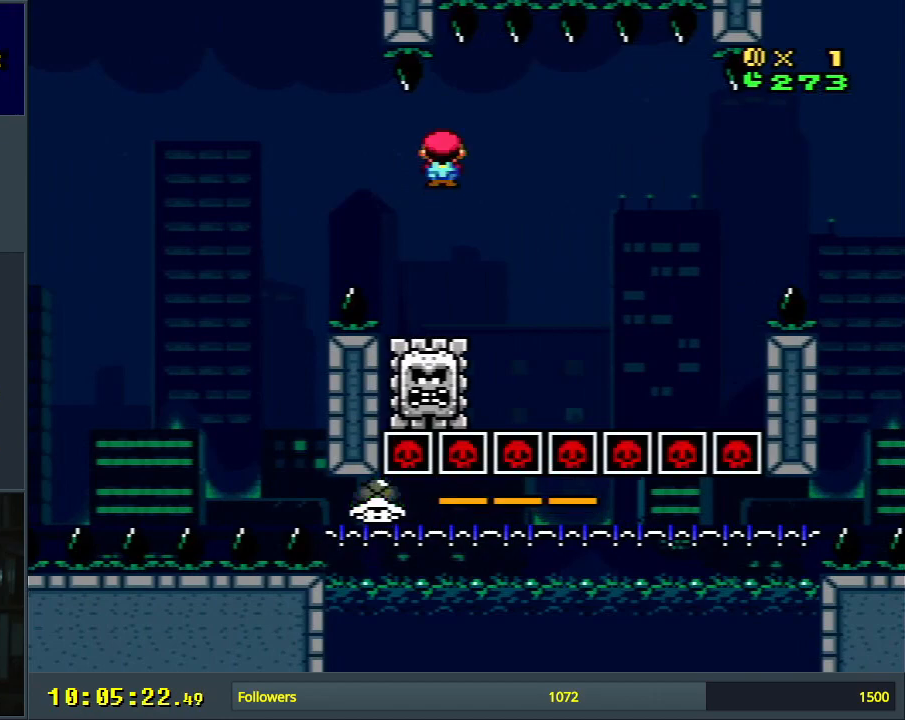
Gameplay with a controller (Nintendo layout); each line is a JSON object with the inputs held at the frame after it. "events" lists button and stick changes between this image and that frame as [ms after this image, input, new state], when the widget could be followed in between. Not read: L3 R3.
{"buttons": ["A", "X", "DPAD_LEFT"], "events": [[67, "A", "down"], [300, "DPAD_RIGHT", "up"], [467, "DPAD_LEFT", "down"]]}
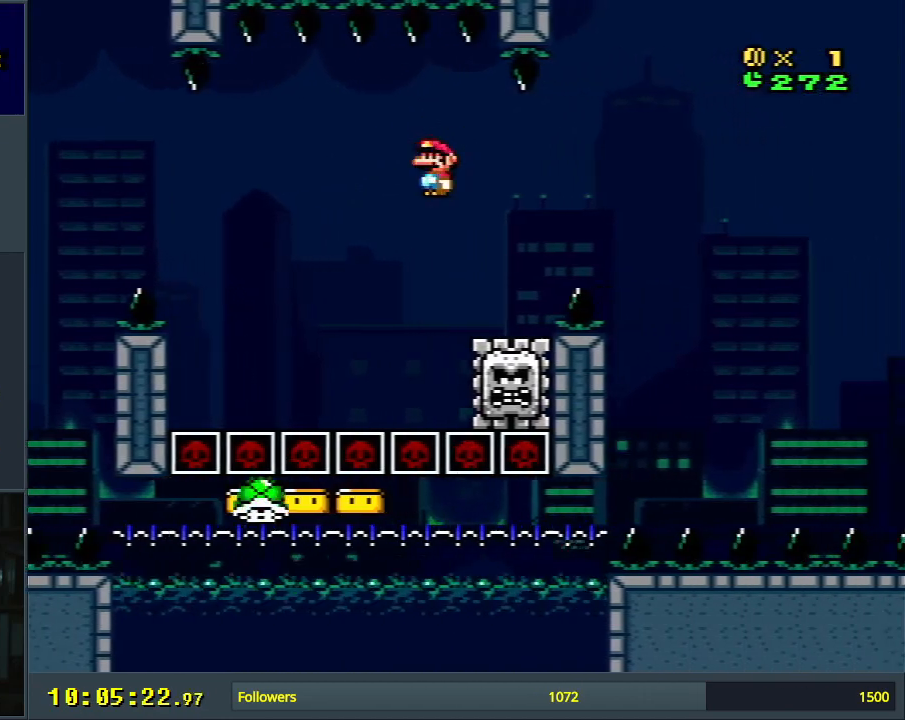
{"buttons": ["A", "X", "DPAD_RIGHT"], "events": [[50, "DPAD_LEFT", "up"], [67, "DPAD_RIGHT", "down"]]}
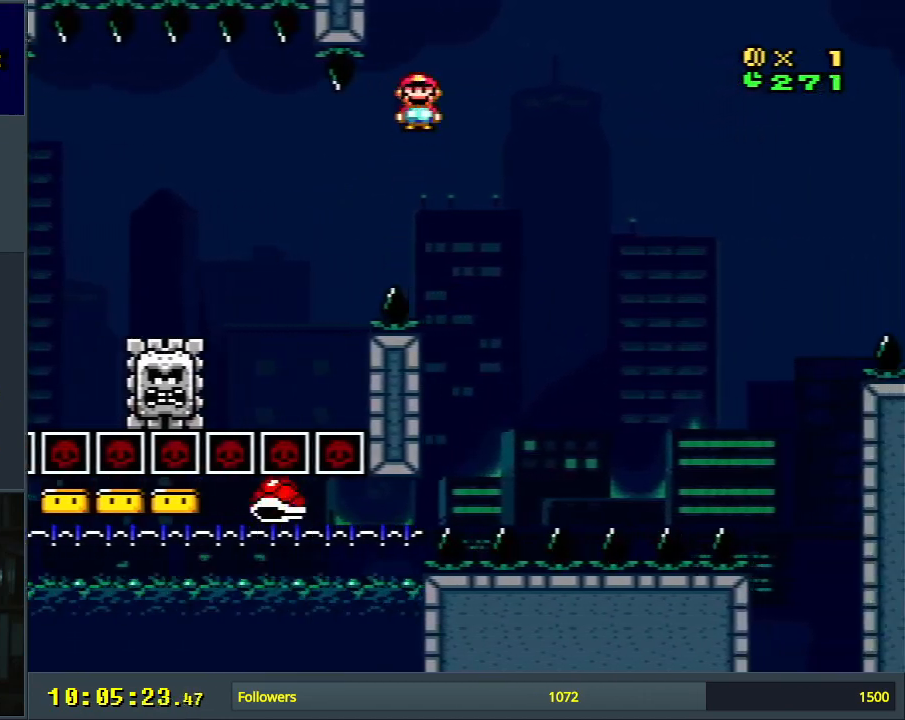
{"buttons": ["B", "Y"], "events": [[50, "B", "down"], [67, "DPAD_RIGHT", "up"], [83, "DPAD_UP", "down"], [100, "DPAD_UP", "up"], [100, "Y", "down"], [117, "DPAD_LEFT", "down"], [133, "A", "up"], [217, "DPAD_LEFT", "up"], [217, "DPAD_UP", "down"], [233, "DPAD_UP", "up"], [250, "DPAD_RIGHT", "down"], [250, "X", "up"], [383, "DPAD_RIGHT", "up"]]}
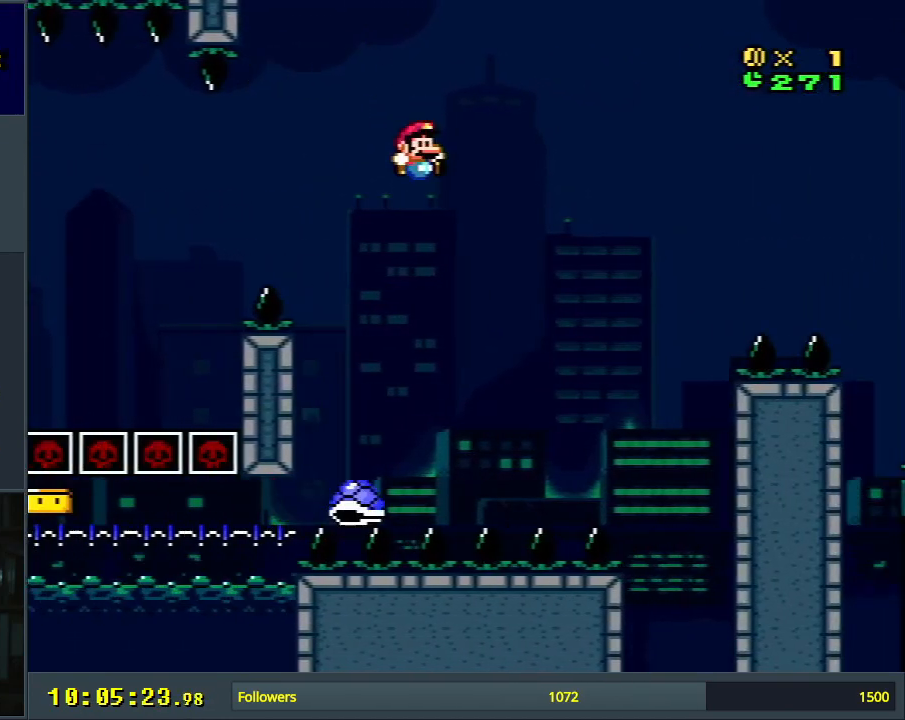
{"buttons": ["B", "Y", "DPAD_RIGHT"], "events": [[217, "DPAD_RIGHT", "down"]]}
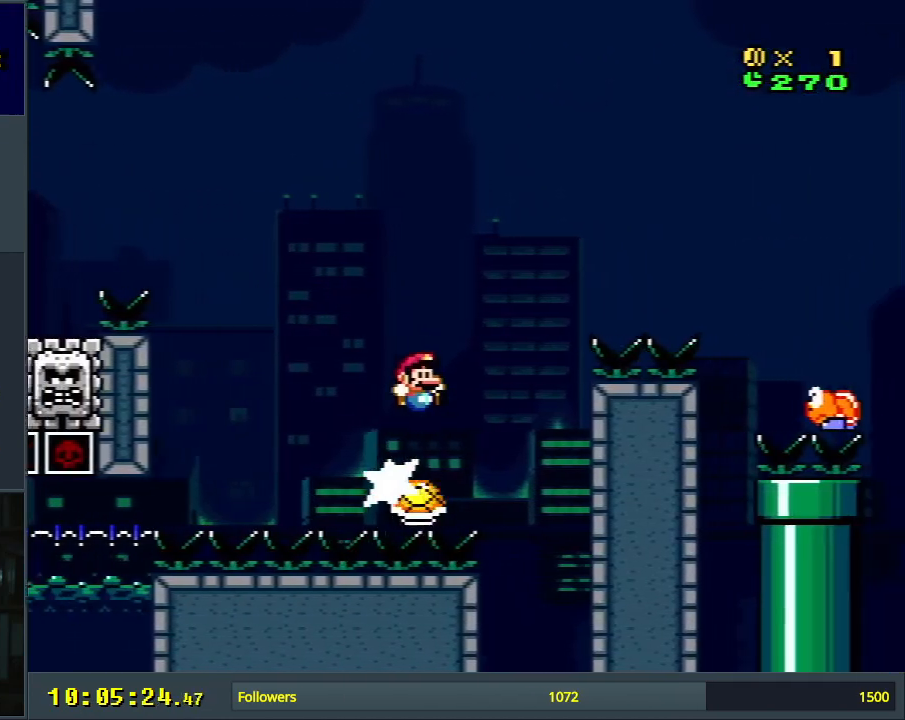
{"buttons": ["B", "Y", "DPAD_RIGHT"], "events": []}
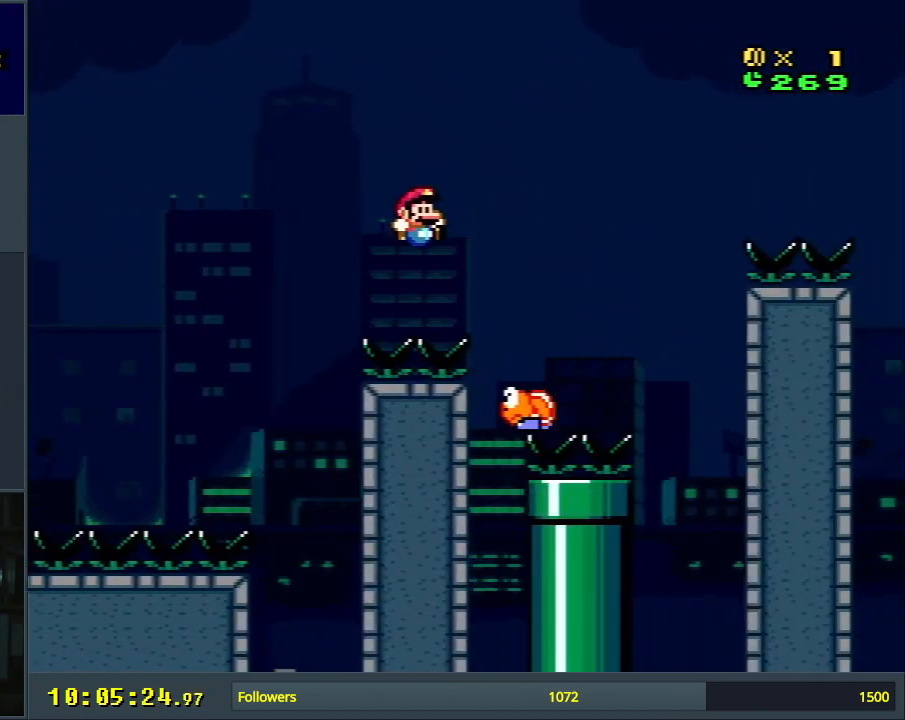
{"buttons": ["B", "Y", "DPAD_RIGHT"], "events": []}
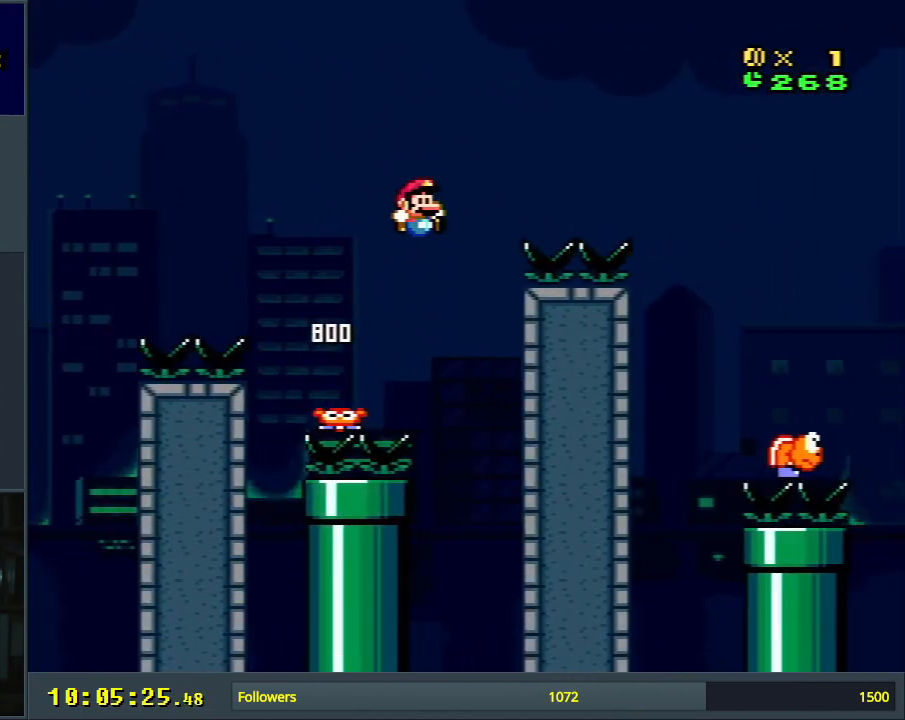
{"buttons": ["B", "Y", "DPAD_RIGHT"], "events": []}
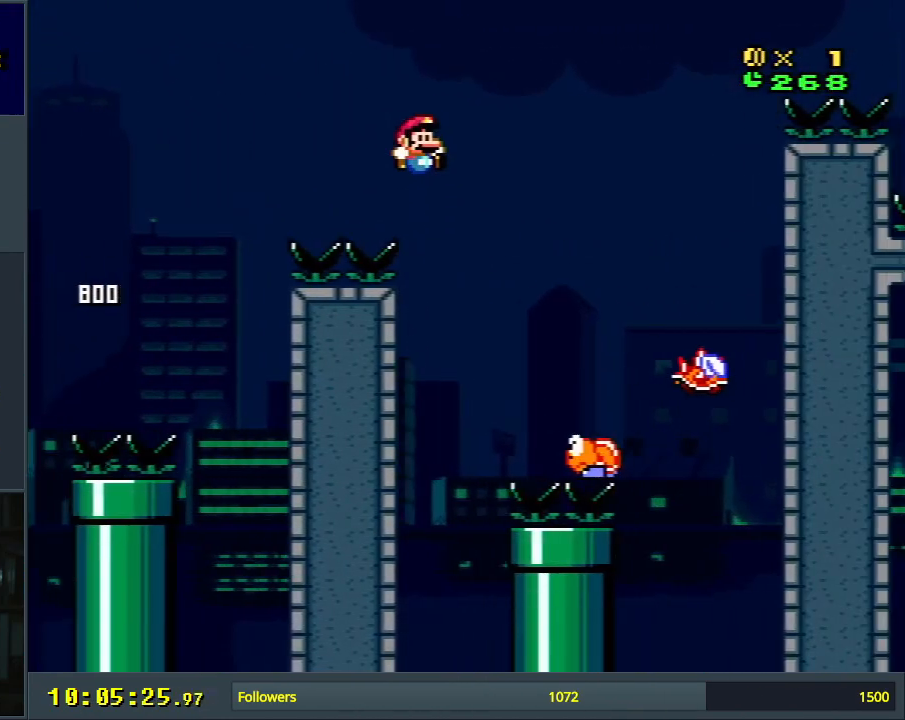
{"buttons": ["B", "Y", "DPAD_RIGHT"], "events": [[67, "DPAD_RIGHT", "up"], [183, "DPAD_LEFT", "down"], [300, "DPAD_LEFT", "up"], [367, "DPAD_RIGHT", "down"]]}
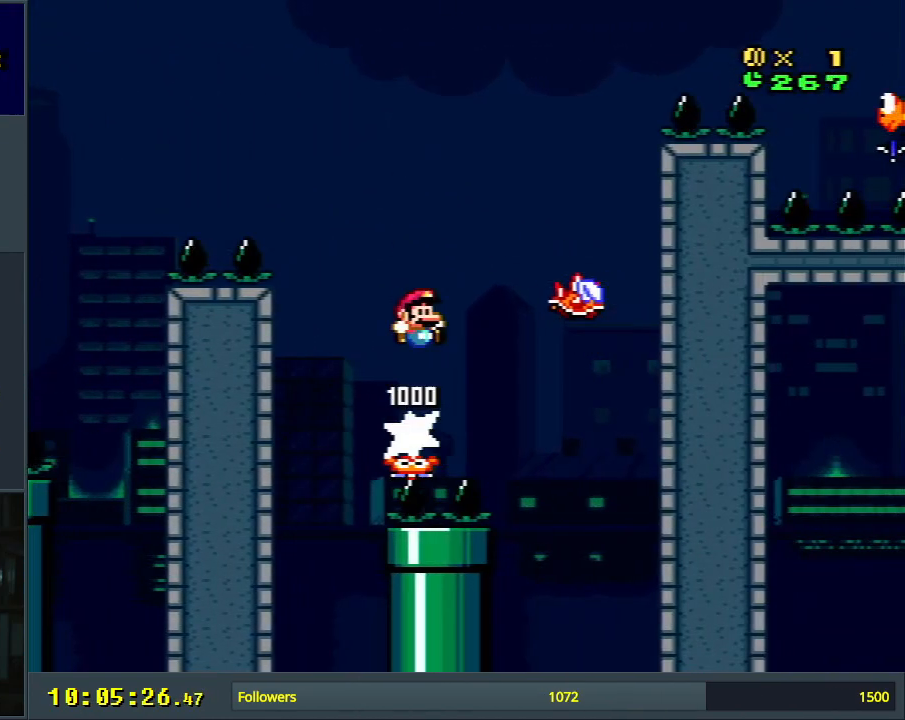
{"buttons": ["A", "X"], "events": [[100, "DPAD_RIGHT", "up"], [100, "X", "down"], [117, "A", "down"], [167, "Y", "up"], [183, "B", "up"]]}
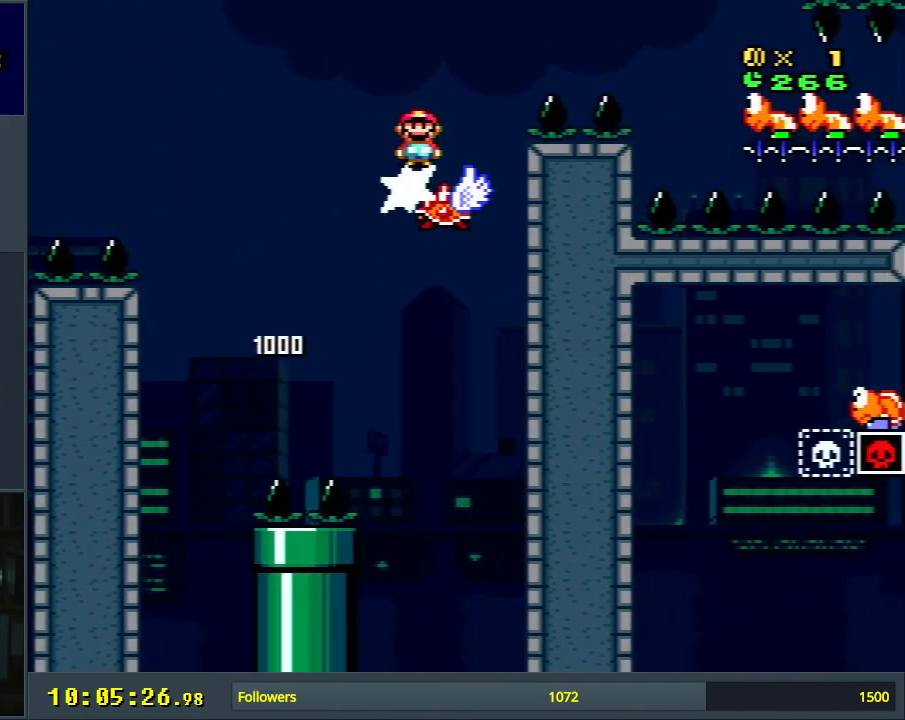
{"buttons": ["A", "X", "DPAD_RIGHT"], "events": [[17, "DPAD_RIGHT", "down"], [183, "DPAD_RIGHT", "up"], [367, "A", "up"], [500, "A", "down"], [500, "DPAD_RIGHT", "down"]]}
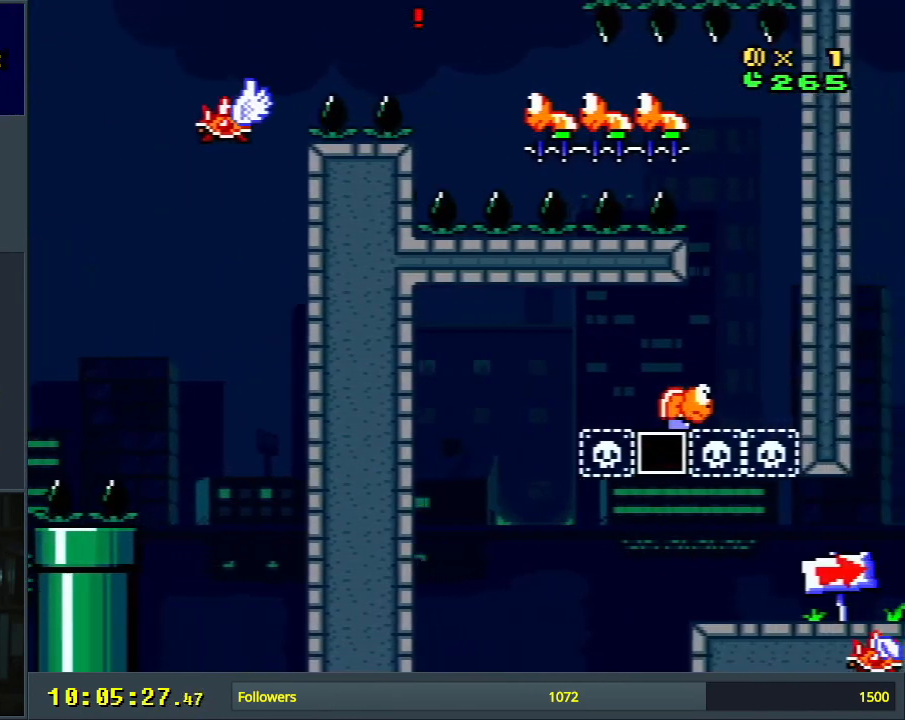
{"buttons": ["A", "B", "X"], "events": [[67, "DPAD_RIGHT", "up"], [183, "DPAD_RIGHT", "down"], [467, "DPAD_RIGHT", "up"], [483, "B", "down"]]}
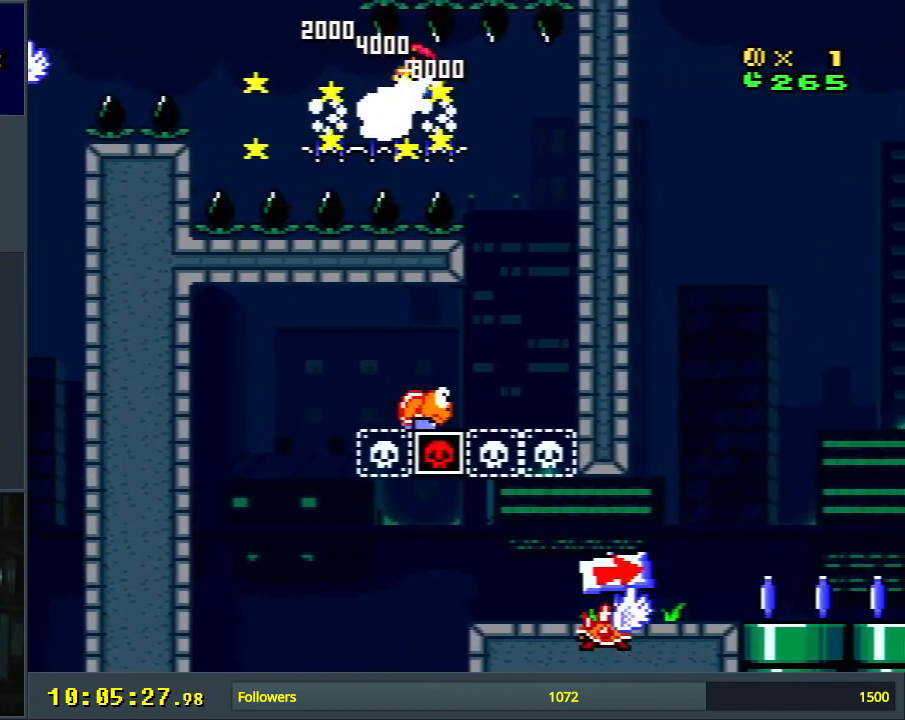
{"buttons": ["Y", "DPAD_LEFT"], "events": [[50, "Y", "down"], [83, "A", "up"], [150, "DPAD_LEFT", "down"], [333, "X", "up"], [367, "X", "down"], [383, "X", "up"], [400, "B", "up"]]}
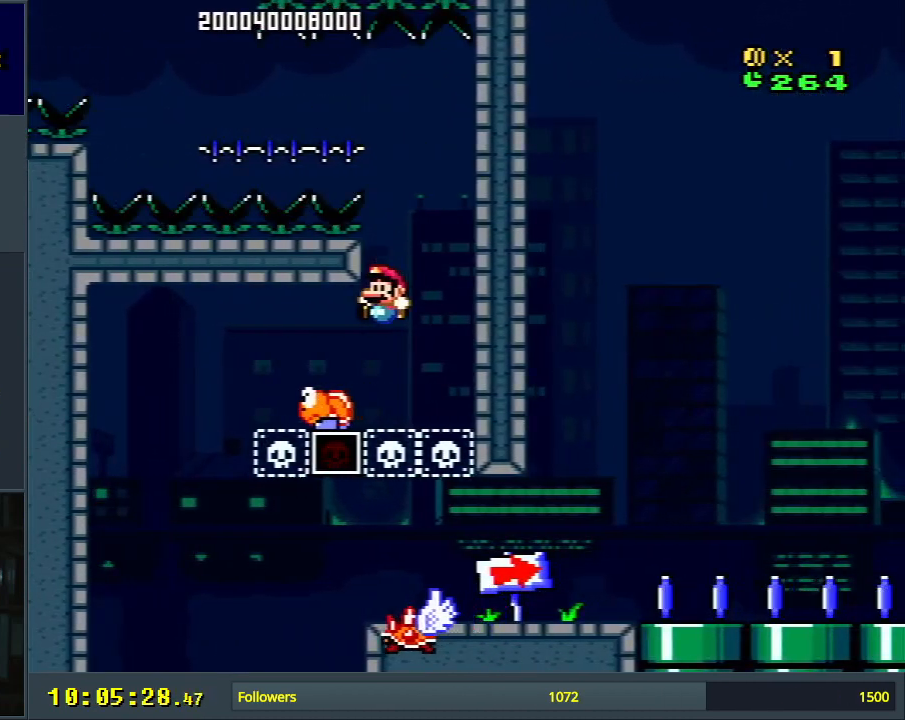
{"buttons": ["A", "X", "DPAD_RIGHT"], "events": [[117, "B", "down"], [267, "DPAD_LEFT", "up"], [367, "A", "down"], [367, "DPAD_RIGHT", "down"], [367, "X", "down"], [417, "Y", "up"], [450, "B", "up"], [450, "DPAD_UP", "down"], [483, "DPAD_UP", "up"]]}
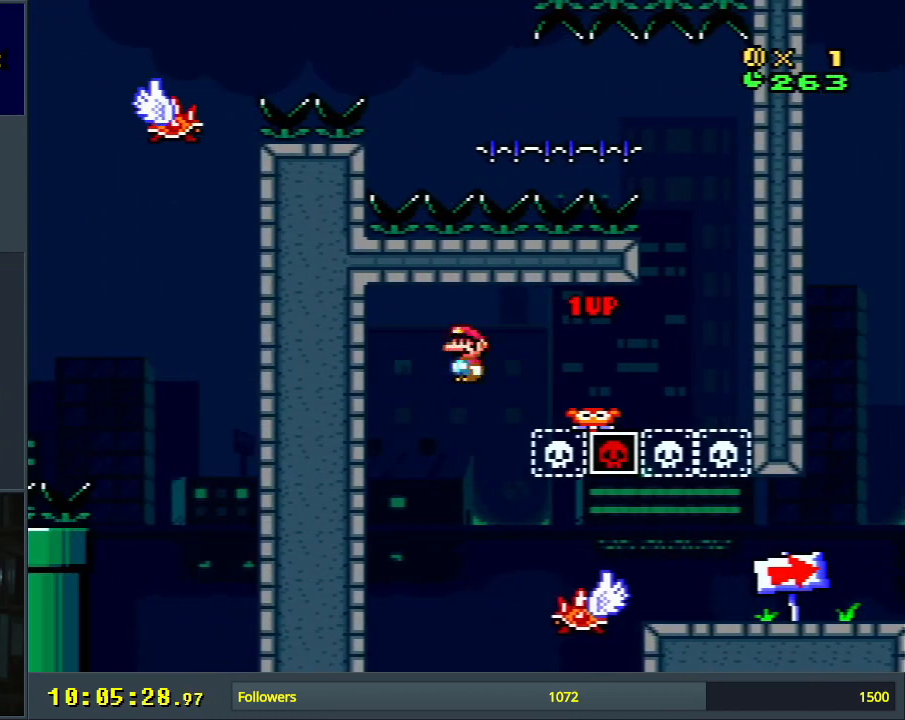
{"buttons": ["A", "X", "DPAD_RIGHT"], "events": [[67, "DPAD_RIGHT", "up"], [233, "DPAD_RIGHT", "down"], [250, "A", "up"], [383, "A", "down"]]}
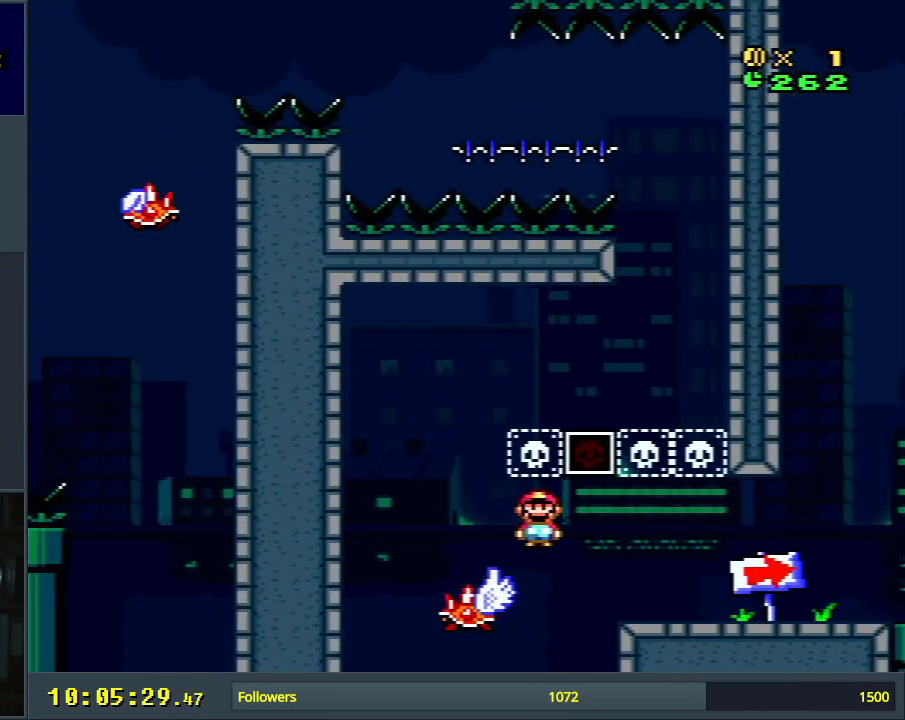
{"buttons": ["X", "DPAD_RIGHT"], "events": [[383, "A", "up"]]}
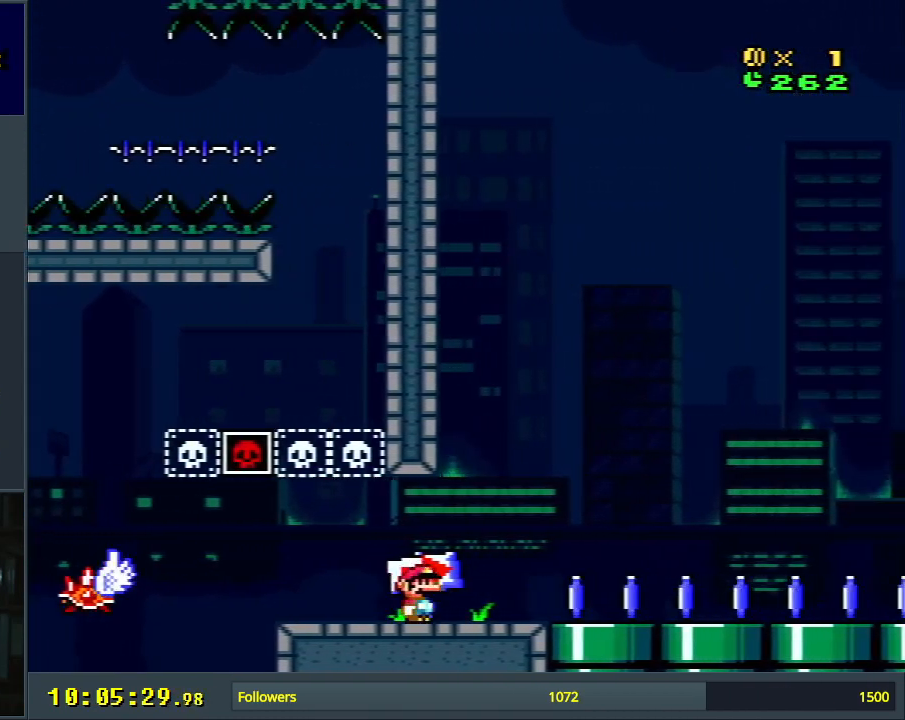
{"buttons": ["X", "DPAD_RIGHT"], "events": []}
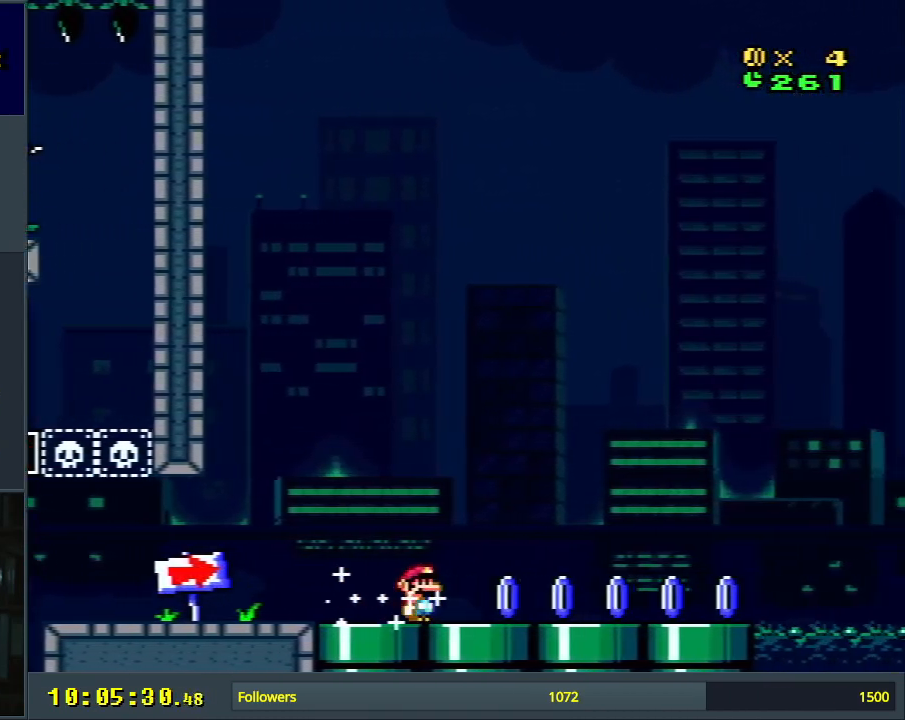
{"buttons": ["X", "DPAD_RIGHT"], "events": []}
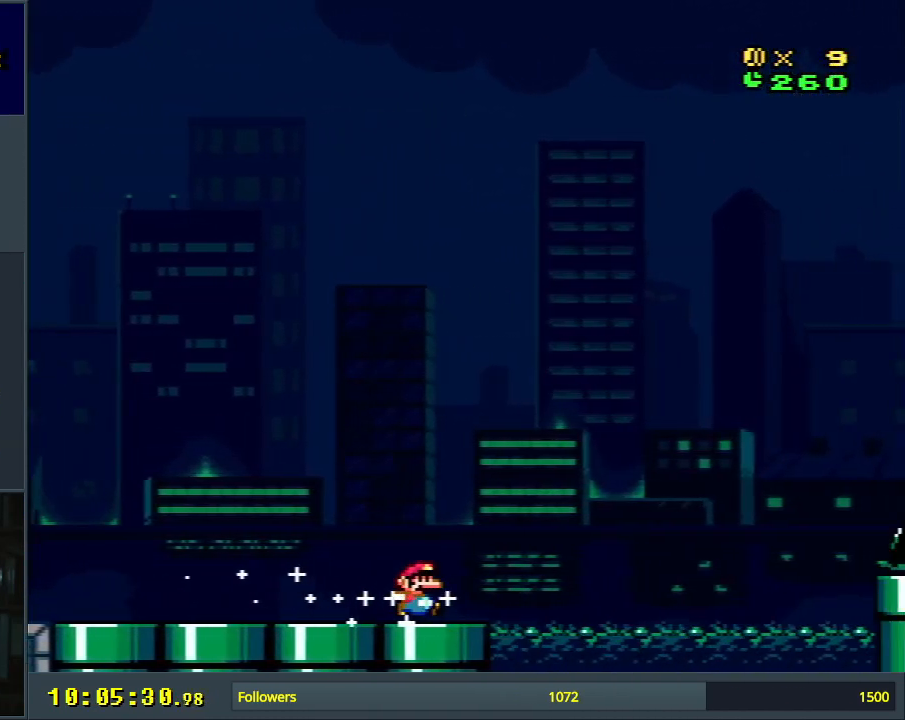
{"buttons": ["A", "X", "DPAD_RIGHT"], "events": [[50, "A", "down"]]}
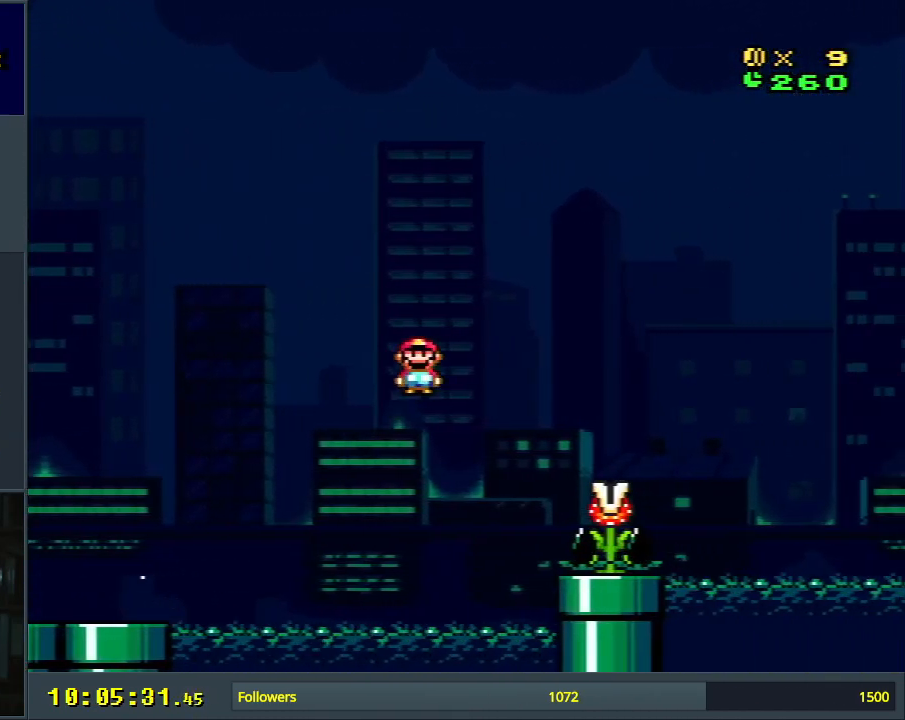
{"buttons": ["A", "X", "DPAD_RIGHT"], "events": []}
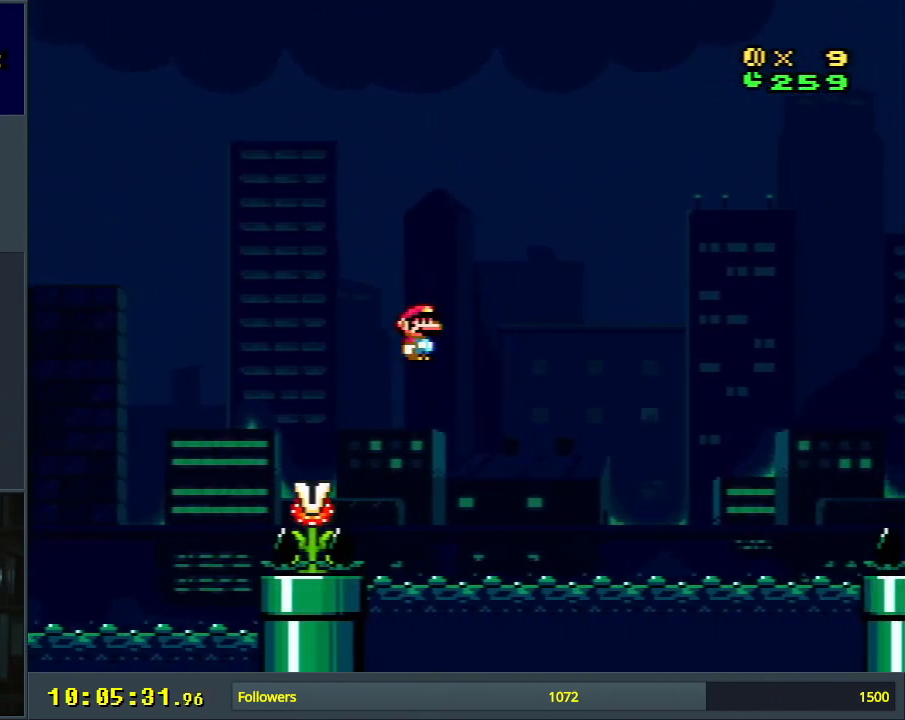
{"buttons": ["X", "Y", "DPAD_RIGHT"], "events": [[433, "A", "up"], [483, "Y", "down"]]}
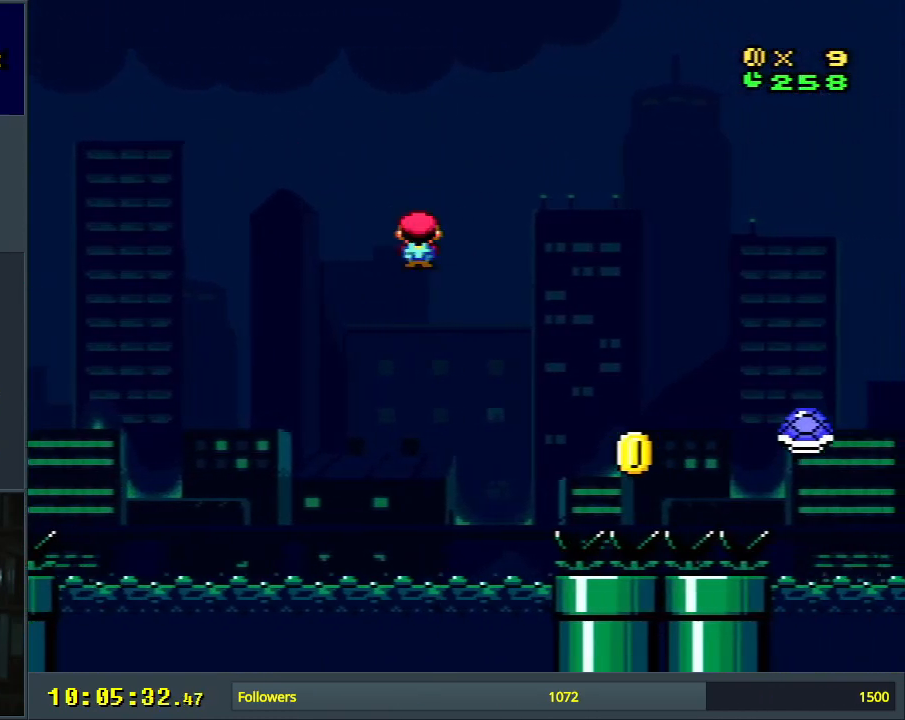
{"buttons": ["B", "Y", "DPAD_RIGHT"], "events": [[17, "B", "down"], [183, "X", "up"]]}
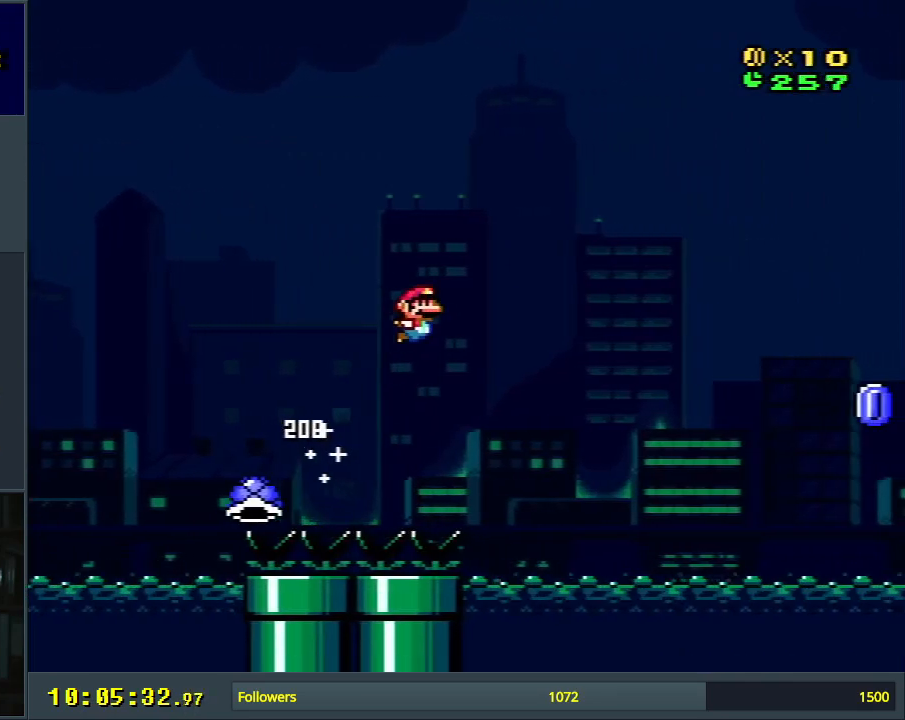
{"buttons": ["B", "Y", "DPAD_RIGHT"], "events": []}
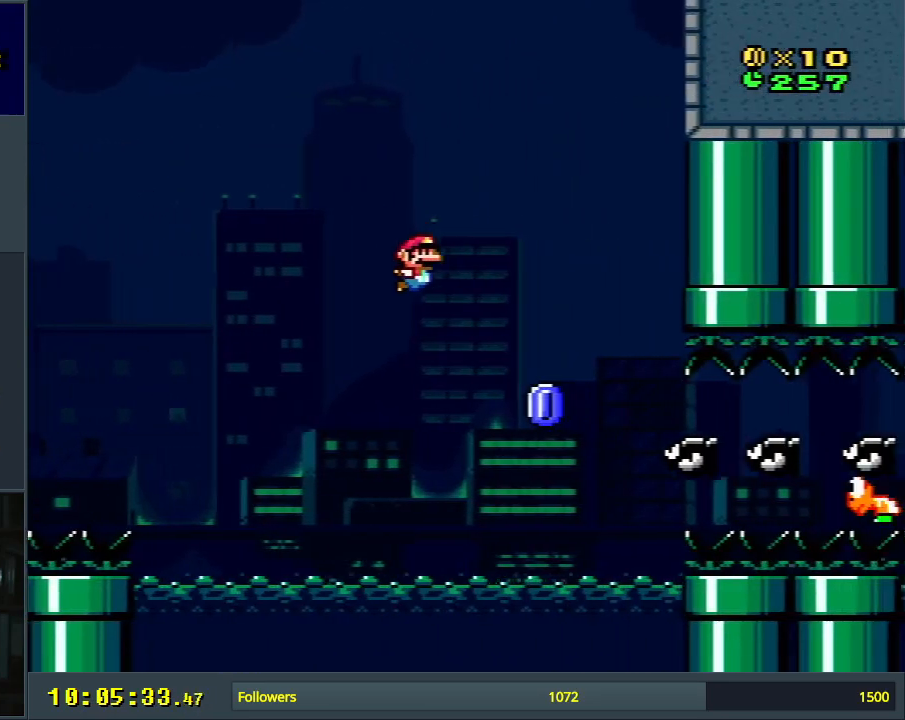
{"buttons": ["A", "X", "DPAD_RIGHT"], "events": [[150, "A", "down"], [150, "X", "down"], [167, "Y", "up"], [200, "B", "up"]]}
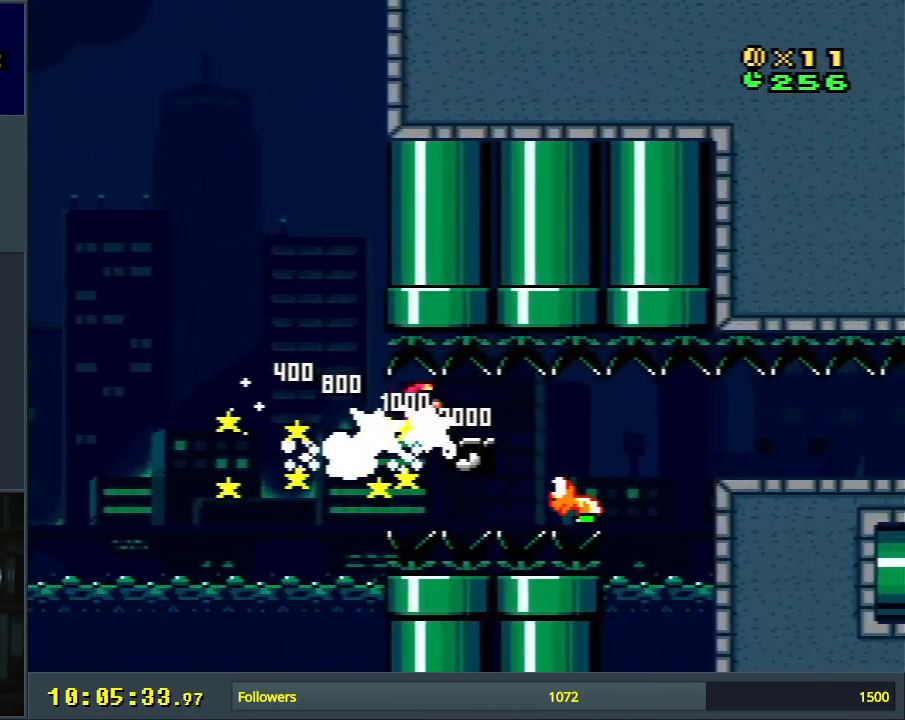
{"buttons": ["Y", "DPAD_RIGHT"], "events": [[83, "B", "down"], [117, "A", "up"], [133, "Y", "down"], [167, "X", "up"], [217, "B", "up"], [333, "B", "down"], [400, "B", "up"]]}
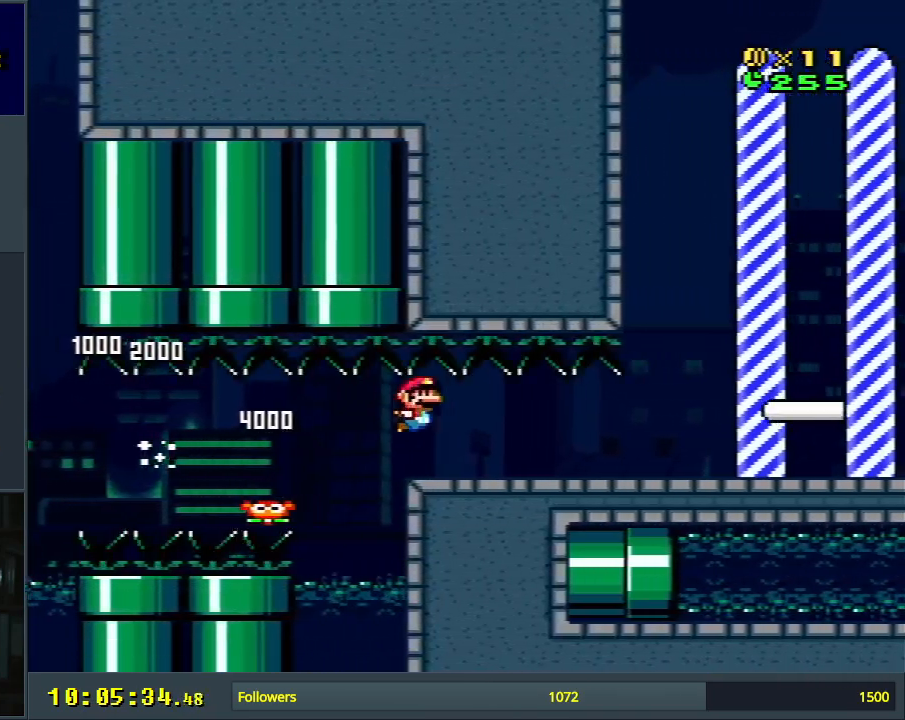
{"buttons": ["Y", "DPAD_RIGHT"], "events": []}
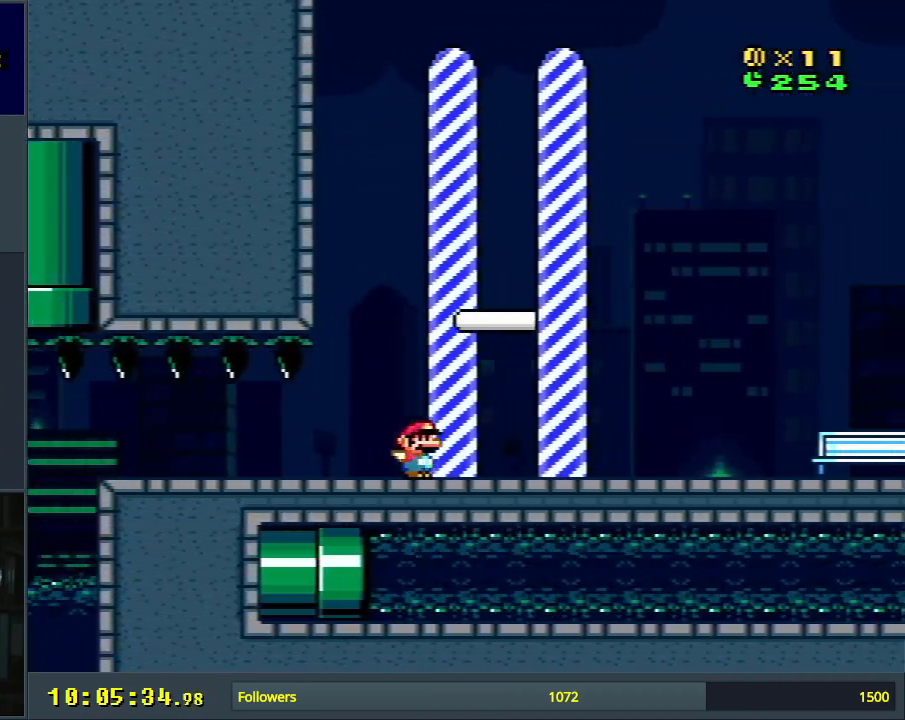
{"buttons": [], "events": [[117, "DPAD_RIGHT", "up"], [200, "Y", "up"]]}